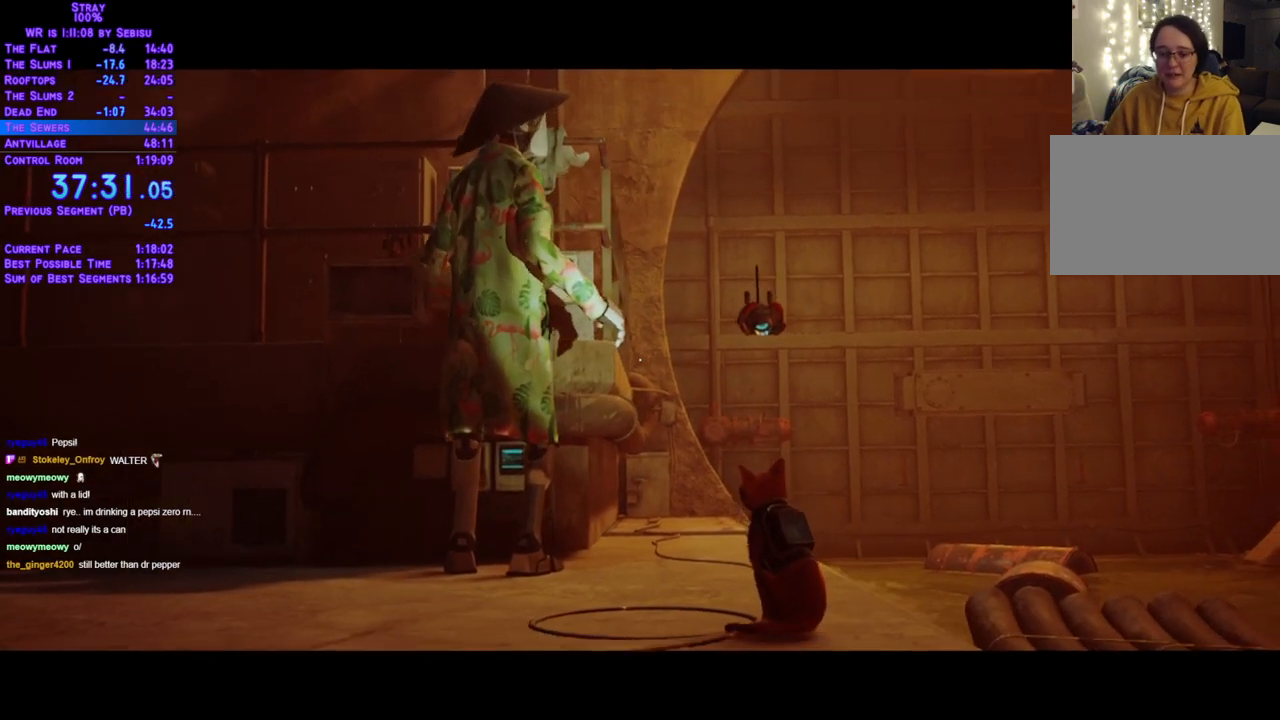
Gameplay with a controller (Xbox layout); each line is a JSON object with the inputs held at the frame after it. "events" lists button and stick changes between this image and that frame as [ms after this image, input, new state], when the widget could be followed in between. Not read: L3 R3.
{"buttons": ["L2", "DPAD_UP", "DPAD_RIGHT"], "left_stick": "center", "right_stick": "center", "events": [[468, "DPAD_RIGHT", "down"]]}
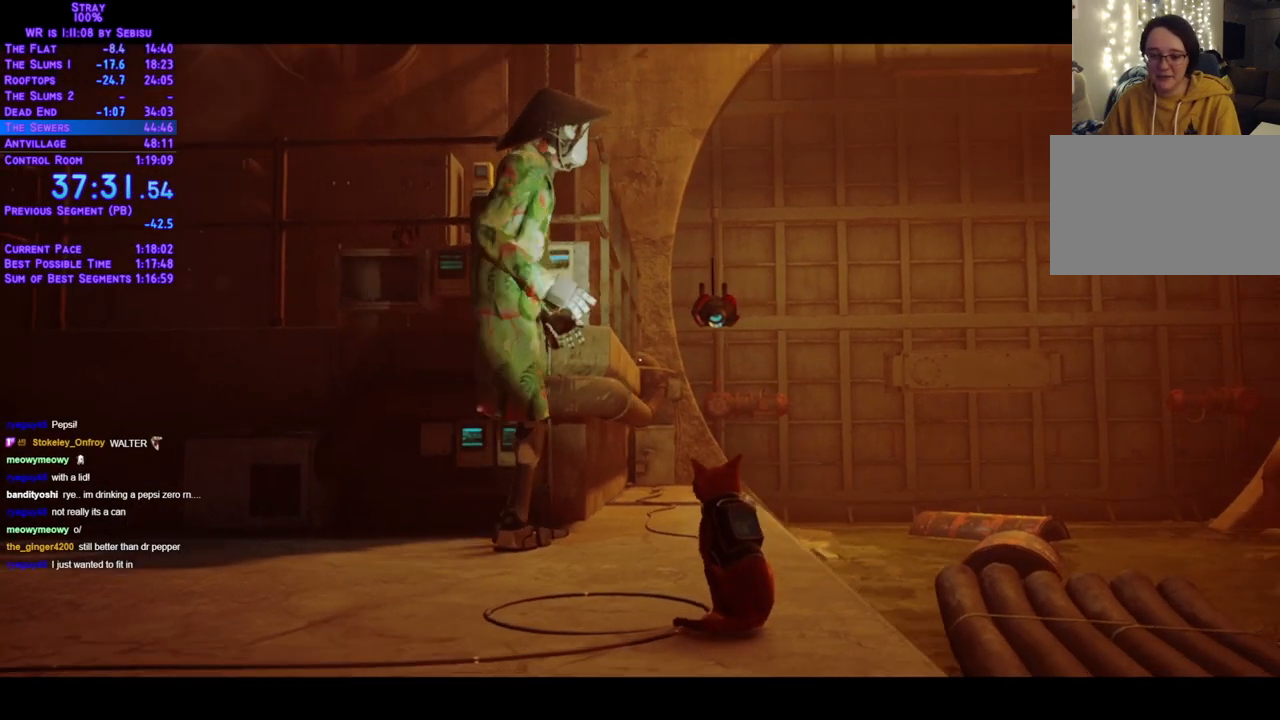
{"buttons": ["L2", "DPAD_UP"], "left_stick": "center", "right_stick": "center", "events": [[67, "DPAD_RIGHT", "up"]]}
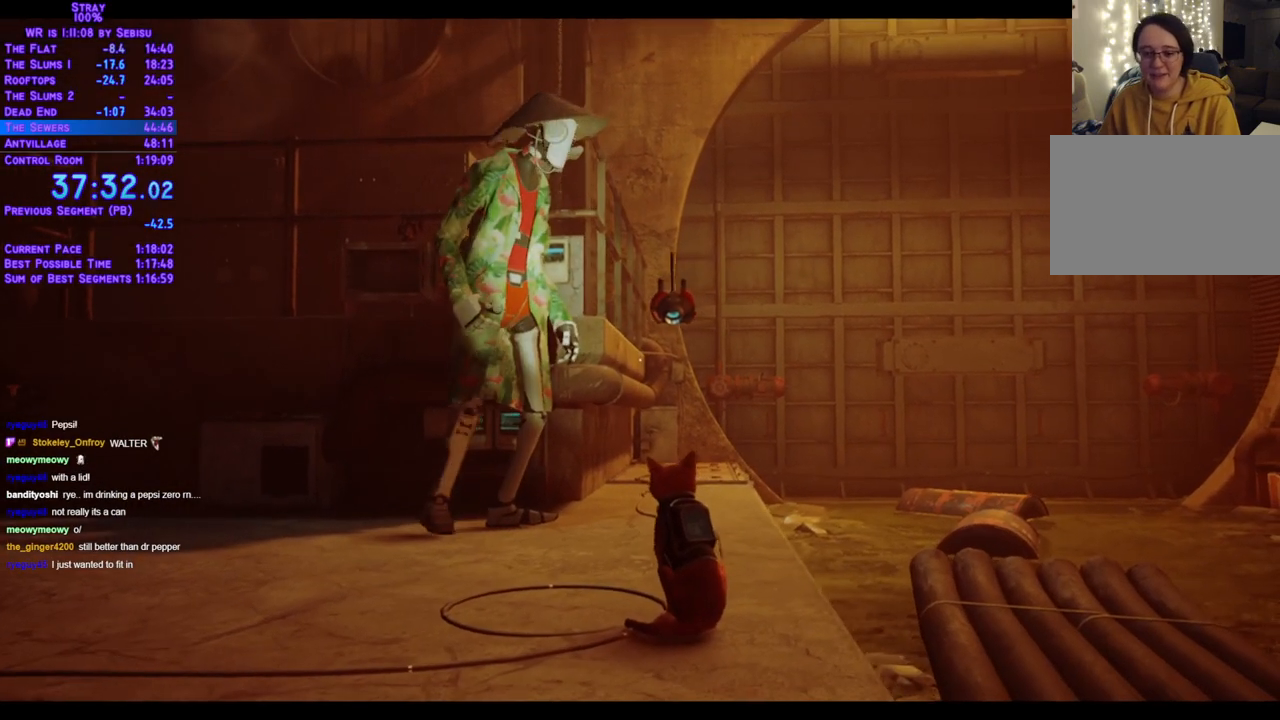
{"buttons": ["L2", "DPAD_UP"], "left_stick": "center", "right_stick": "center", "events": []}
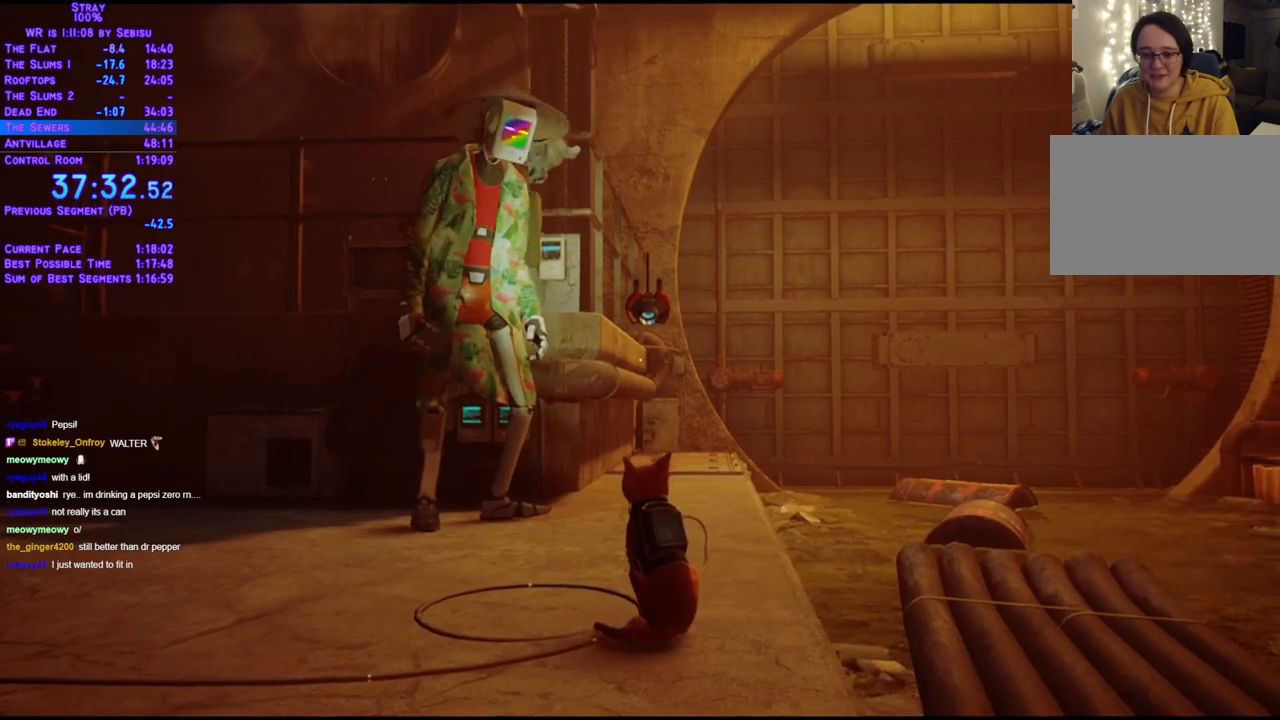
{"buttons": ["L2", "DPAD_UP"], "left_stick": "center", "right_stick": "center", "events": [[134, "DPAD_RIGHT", "down"], [251, "DPAD_RIGHT", "up"]]}
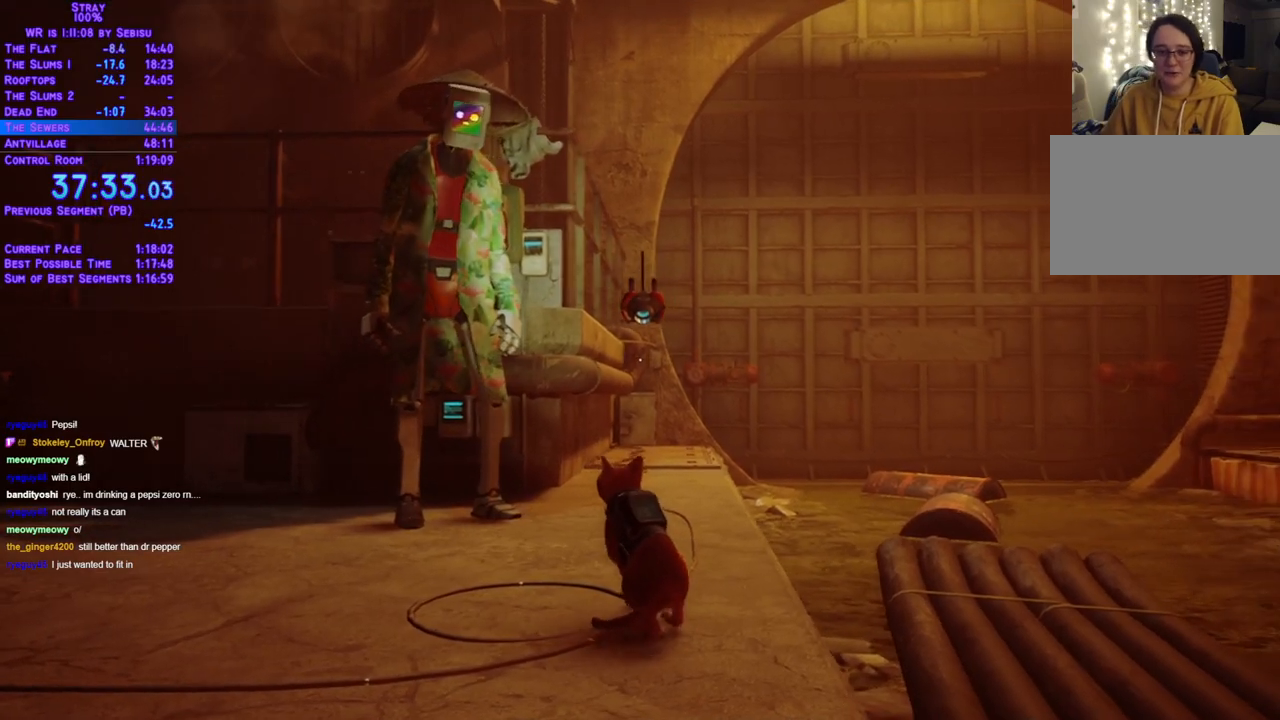
{"buttons": ["L2", "DPAD_UP"], "left_stick": "center", "right_stick": "center", "events": [[384, "DPAD_RIGHT", "down"], [451, "DPAD_RIGHT", "up"]]}
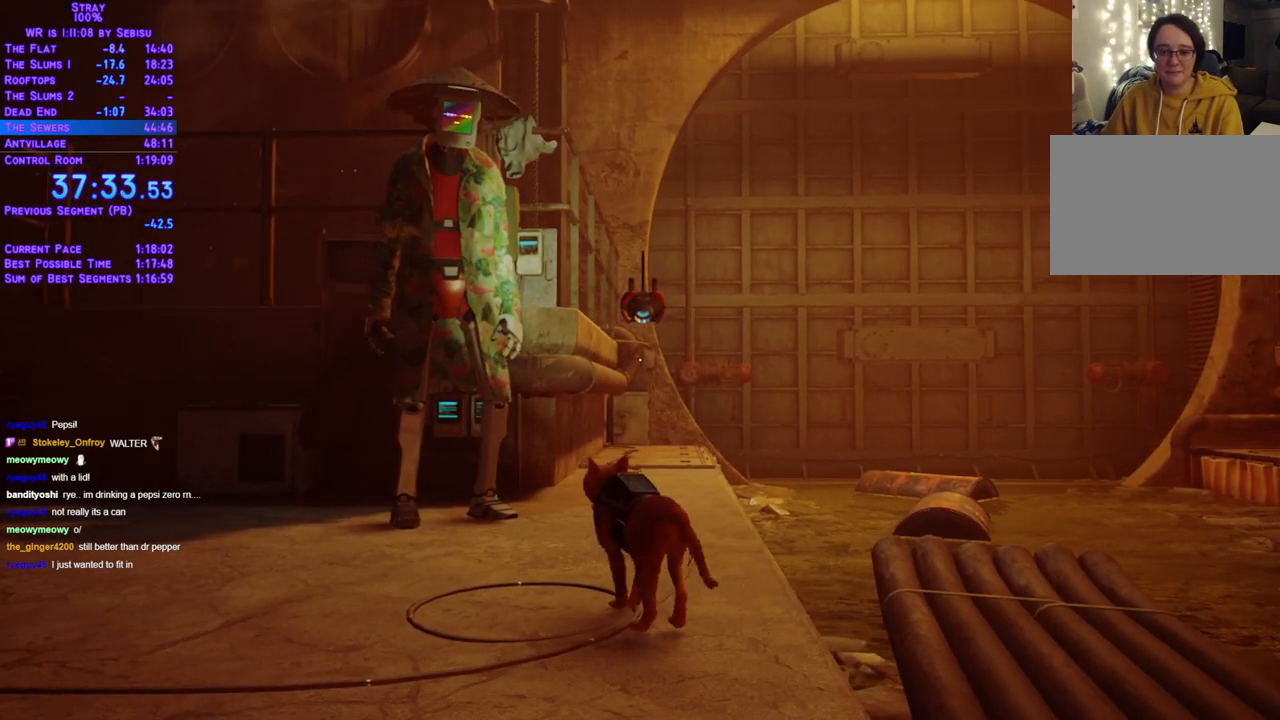
{"buttons": ["L2", "DPAD_UP"], "left_stick": "center", "right_stick": "center", "events": [[301, "DPAD_RIGHT", "down"], [435, "DPAD_RIGHT", "up"]]}
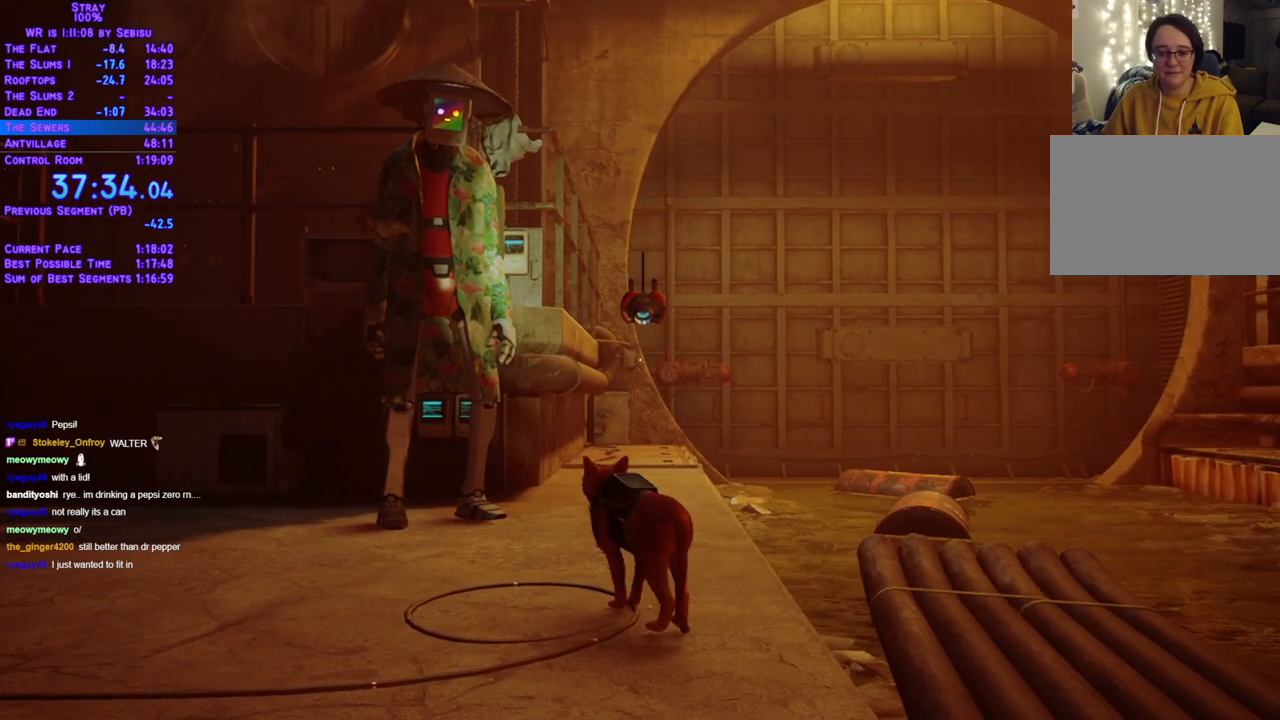
{"buttons": ["L2", "DPAD_UP"], "left_stick": "center", "right_stick": "center", "events": []}
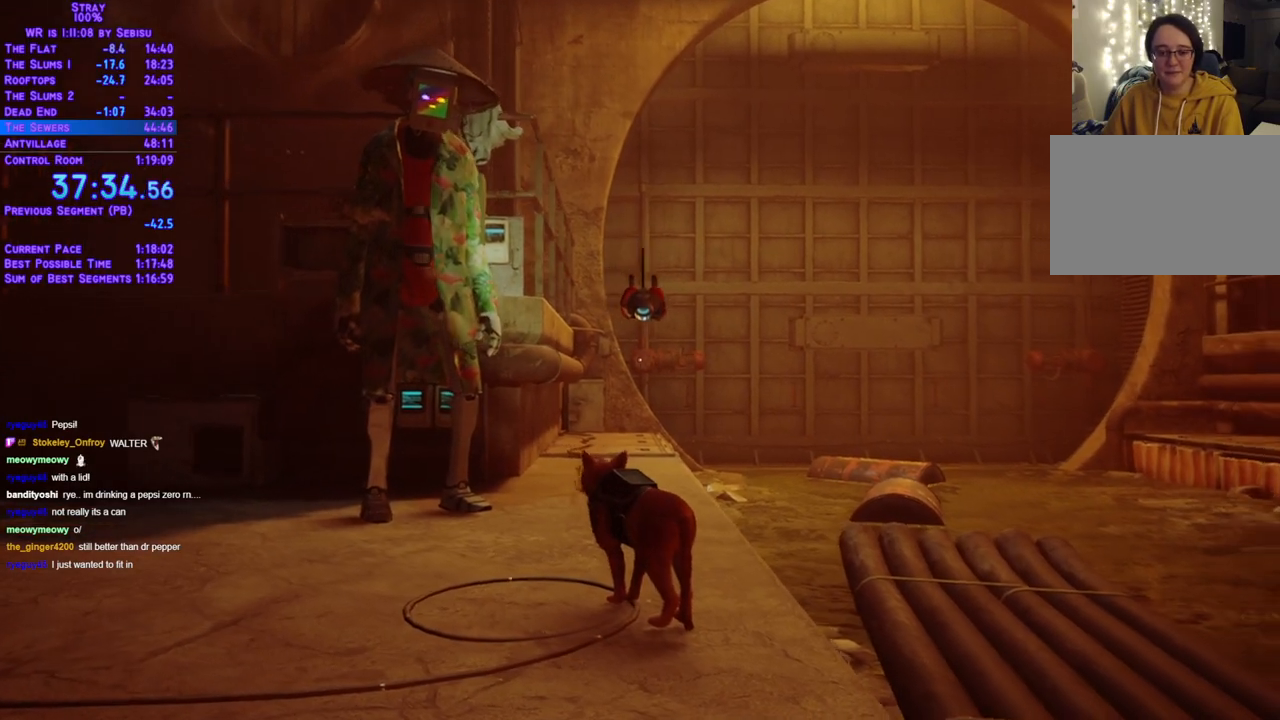
{"buttons": ["L2", "DPAD_UP"], "left_stick": "center", "right_stick": "center", "events": []}
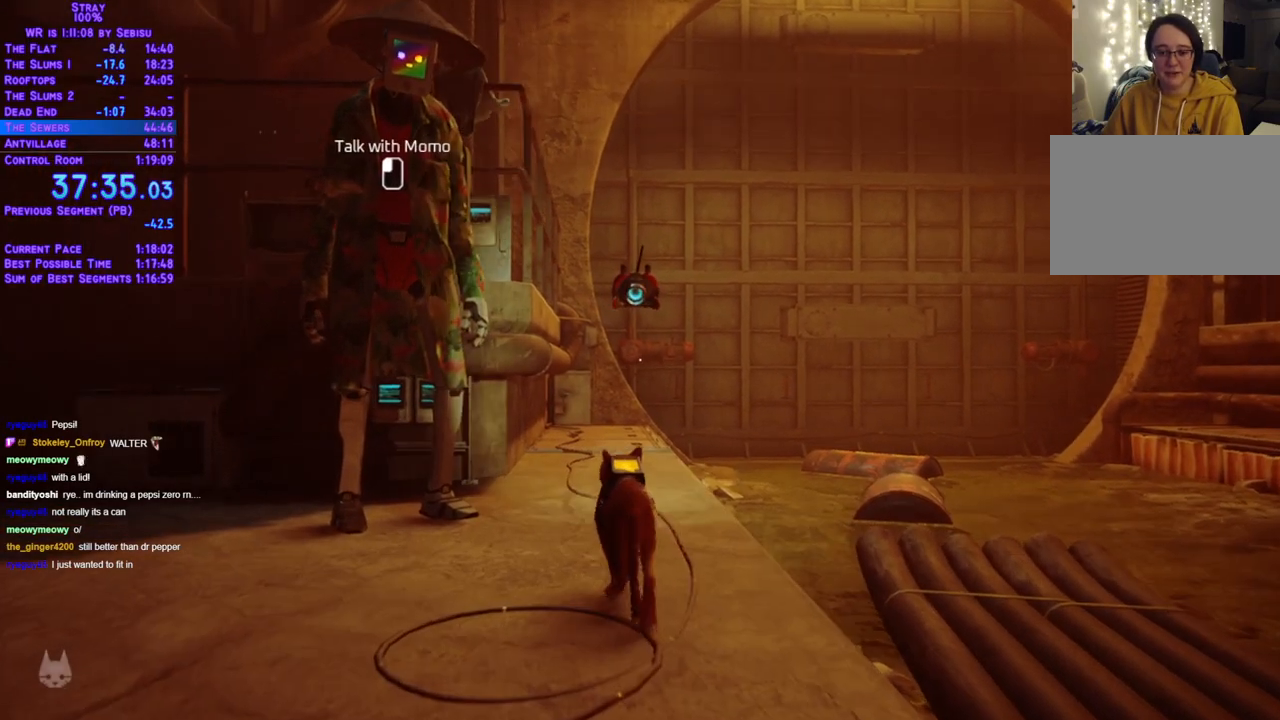
{"buttons": ["L2", "DPAD_UP"], "left_stick": "center", "right_stick": "center", "events": [[184, "DPAD_RIGHT", "down"], [251, "DPAD_RIGHT", "up"]]}
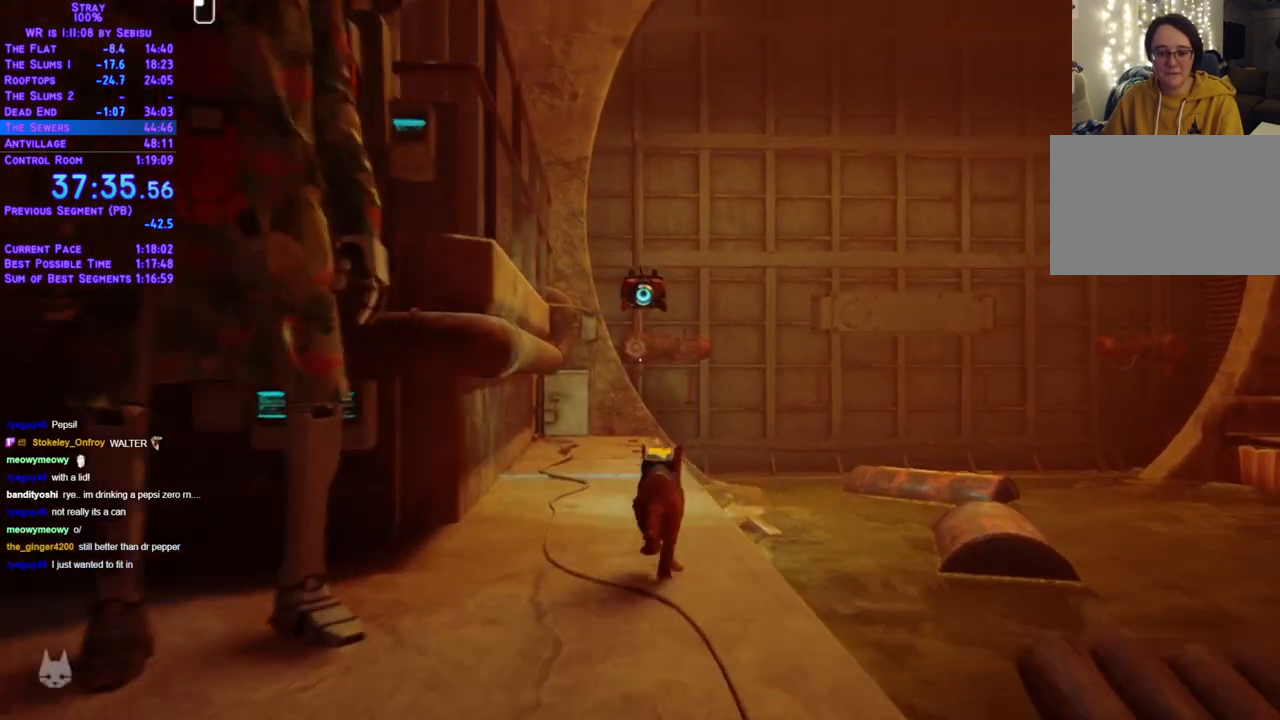
{"buttons": ["L2", "DPAD_UP", "DPAD_RIGHT"], "left_stick": "center", "right_stick": "center", "events": [[301, "DPAD_RIGHT", "down"]]}
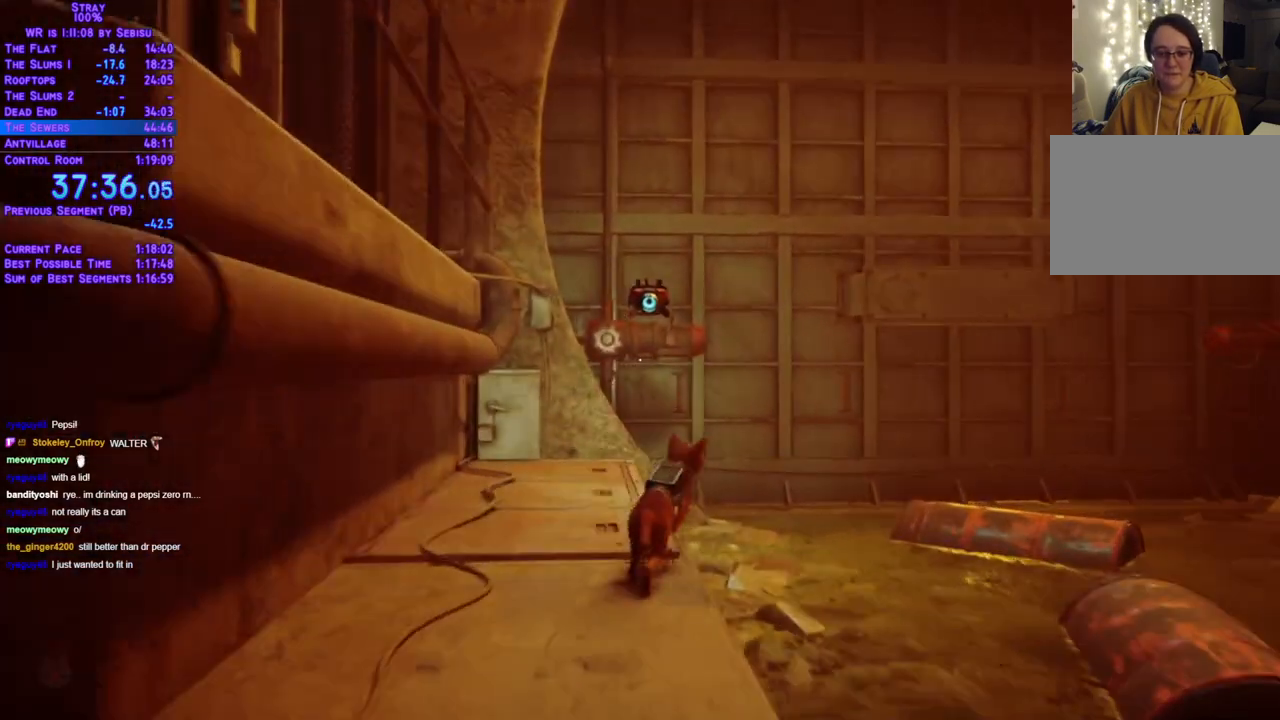
{"buttons": ["L2", "DPAD_DOWN", "DPAD_LEFT"], "left_stick": "center", "right_stick": "center", "events": [[33, "DPAD_RIGHT", "up"], [50, "DPAD_UP", "up"], [150, "DPAD_LEFT", "down"], [267, "DPAD_DOWN", "down"]]}
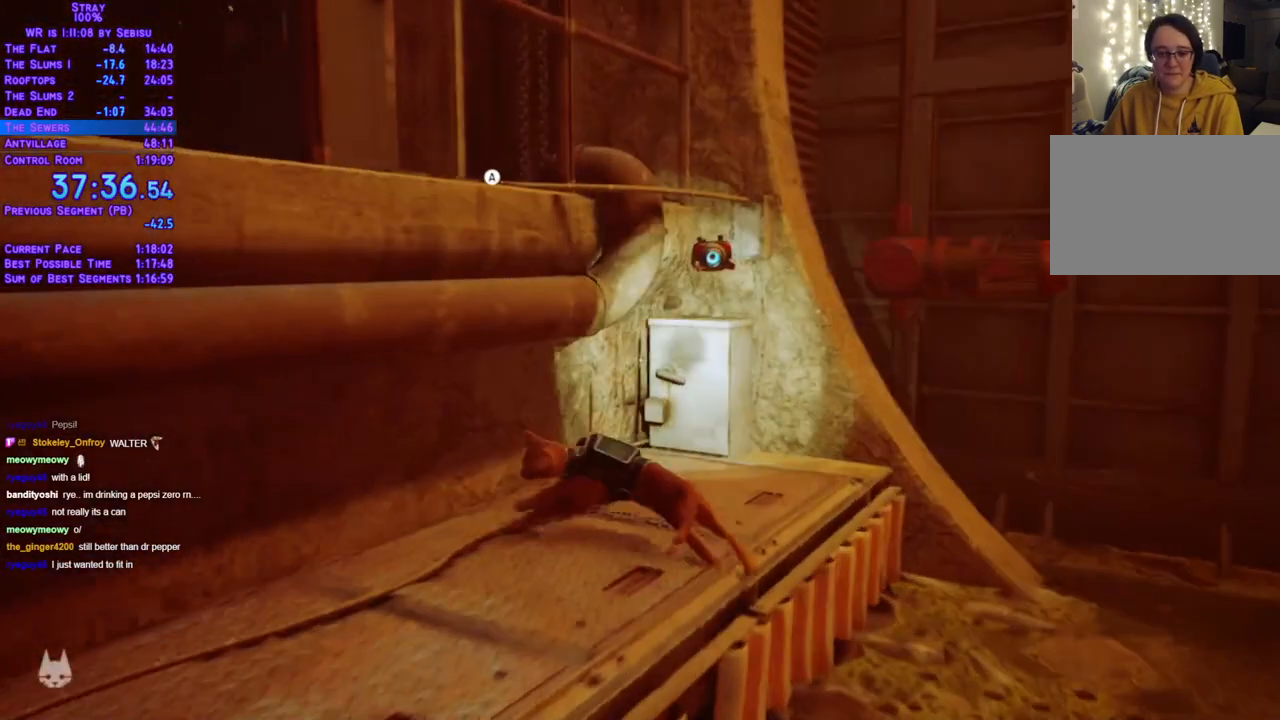
{"buttons": ["L2", "DPAD_UP", "DPAD_LEFT"], "left_stick": "center", "right_stick": "center"}